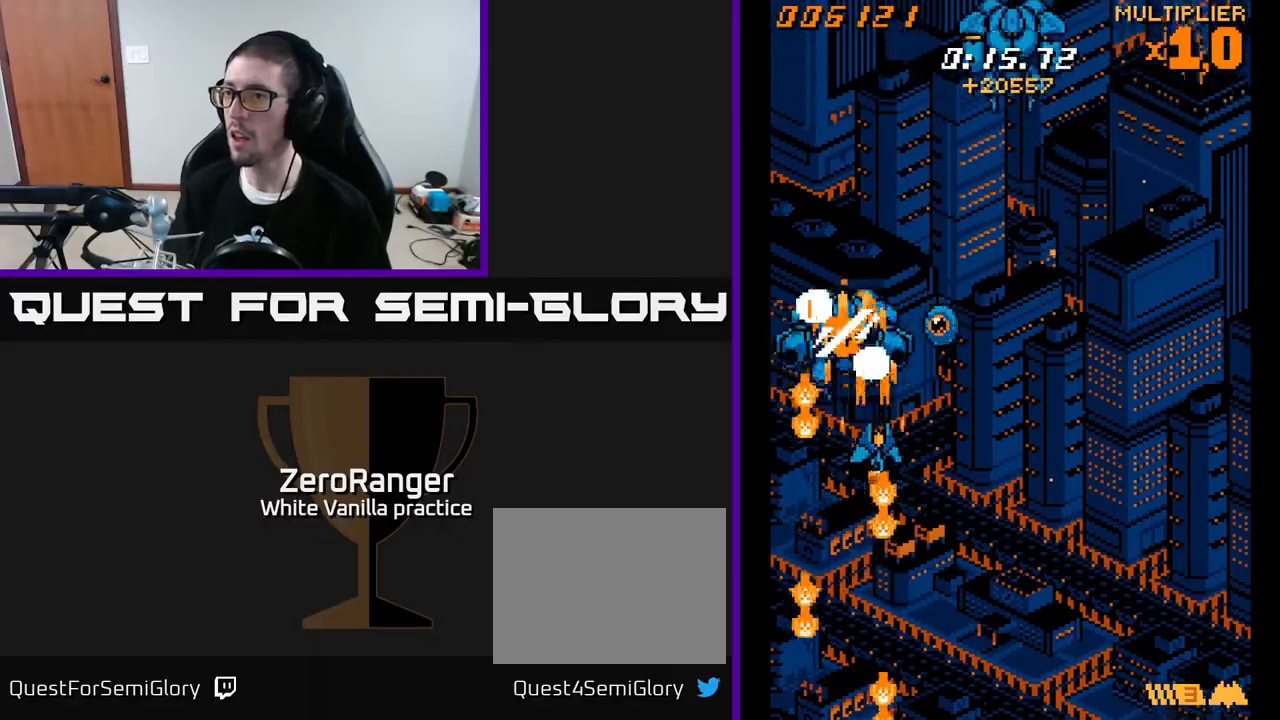
Gameplay with a controller (Xbox layout); each line is a JSON object with the inputs held at the frame after it. "events" lists button and stick changes between this image and that frame as [ms after this image, input, new state], when the widget could be followed in between. Not read: left_stick.
{"buttons": ["A", "DPAD_UP", "DPAD_RIGHT"], "right_stick": "center", "events": [[267, "DPAD_DOWN", "up"], [433, "DPAD_UP", "down"]]}
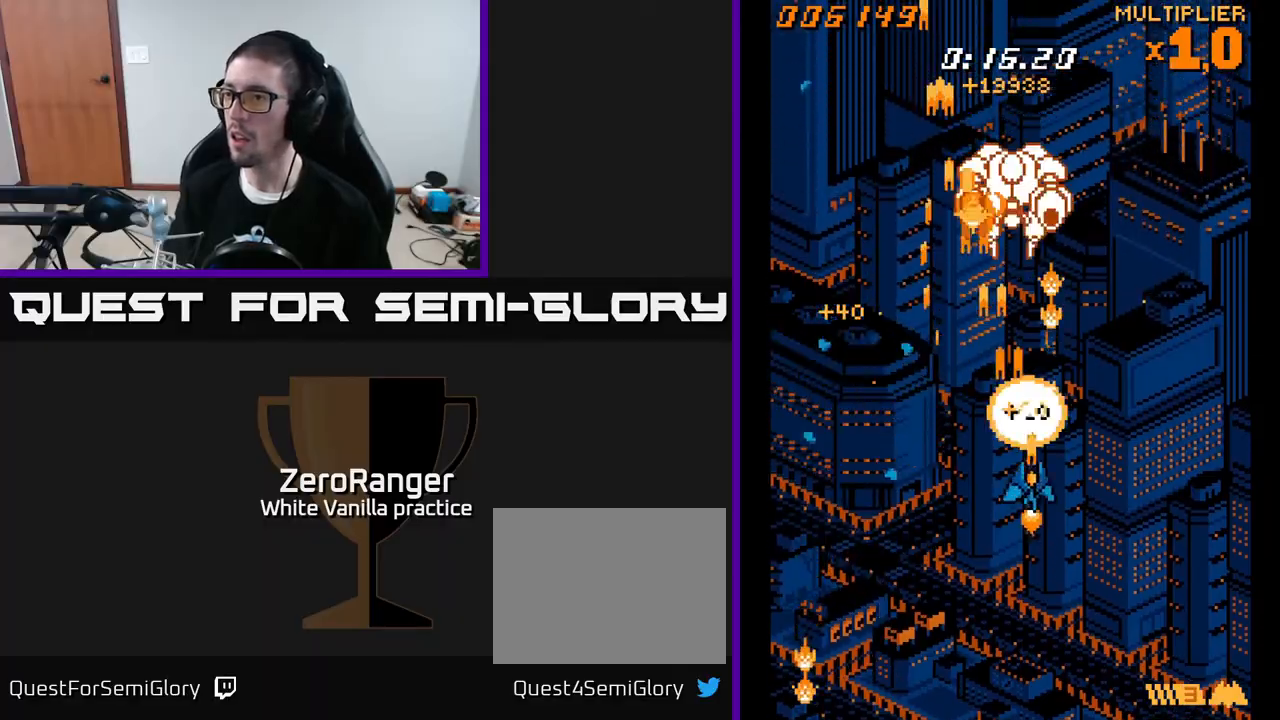
{"buttons": ["A", "DPAD_UP"], "right_stick": "center", "events": [[17, "DPAD_RIGHT", "up"], [117, "DPAD_LEFT", "down"], [150, "DPAD_LEFT", "up"]]}
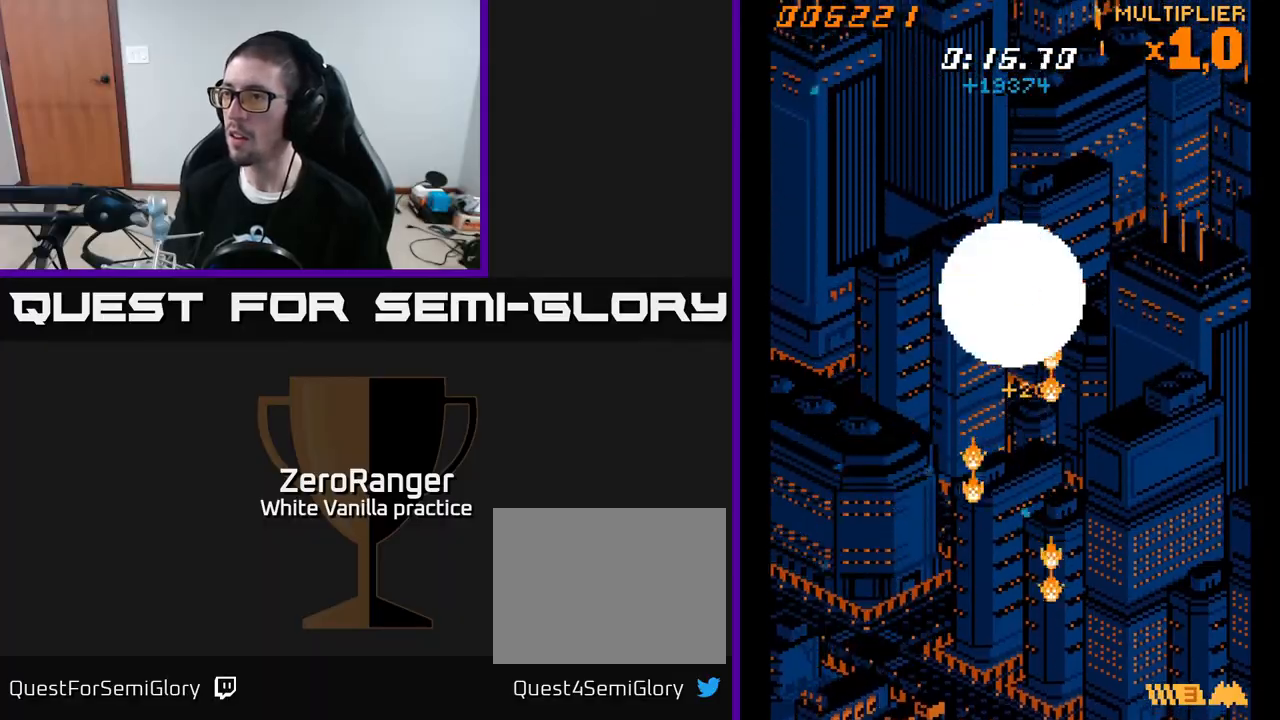
{"buttons": ["A", "DPAD_UP", "DPAD_RIGHT"], "right_stick": "center", "events": [[50, "DPAD_UP", "up"], [67, "DPAD_RIGHT", "down"], [83, "DPAD_DOWN", "down"], [450, "DPAD_DOWN", "up"], [500, "DPAD_UP", "down"]]}
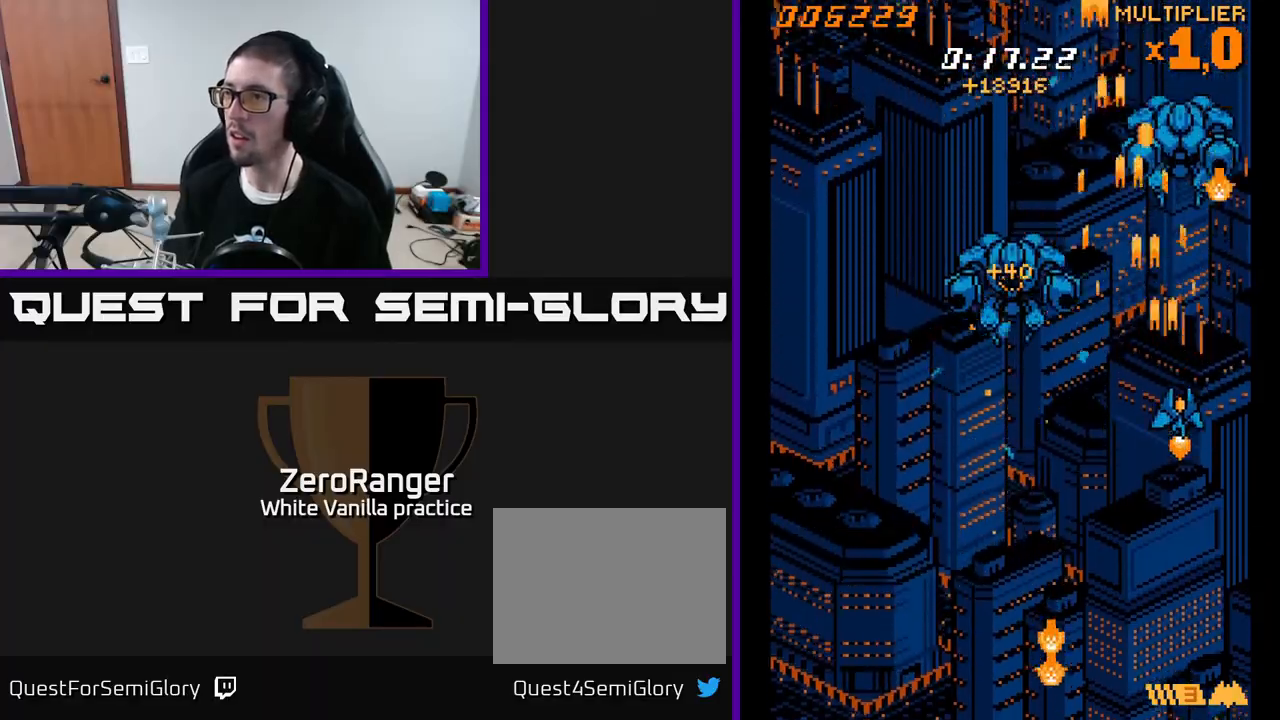
{"buttons": ["A"], "right_stick": "center", "events": [[33, "DPAD_RIGHT", "up"], [500, "DPAD_UP", "up"]]}
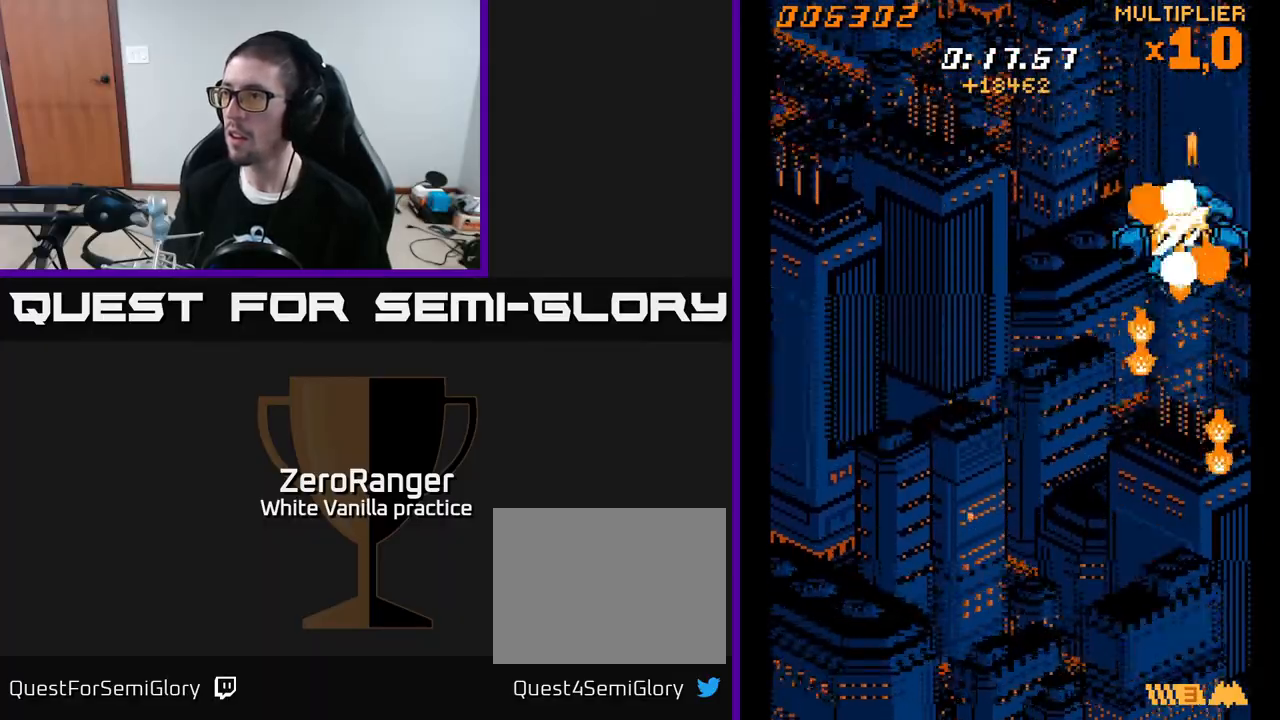
{"buttons": ["A", "DPAD_UP"], "right_stick": "center", "events": [[183, "DPAD_LEFT", "down"], [233, "DPAD_UP", "down"], [250, "DPAD_LEFT", "up"]]}
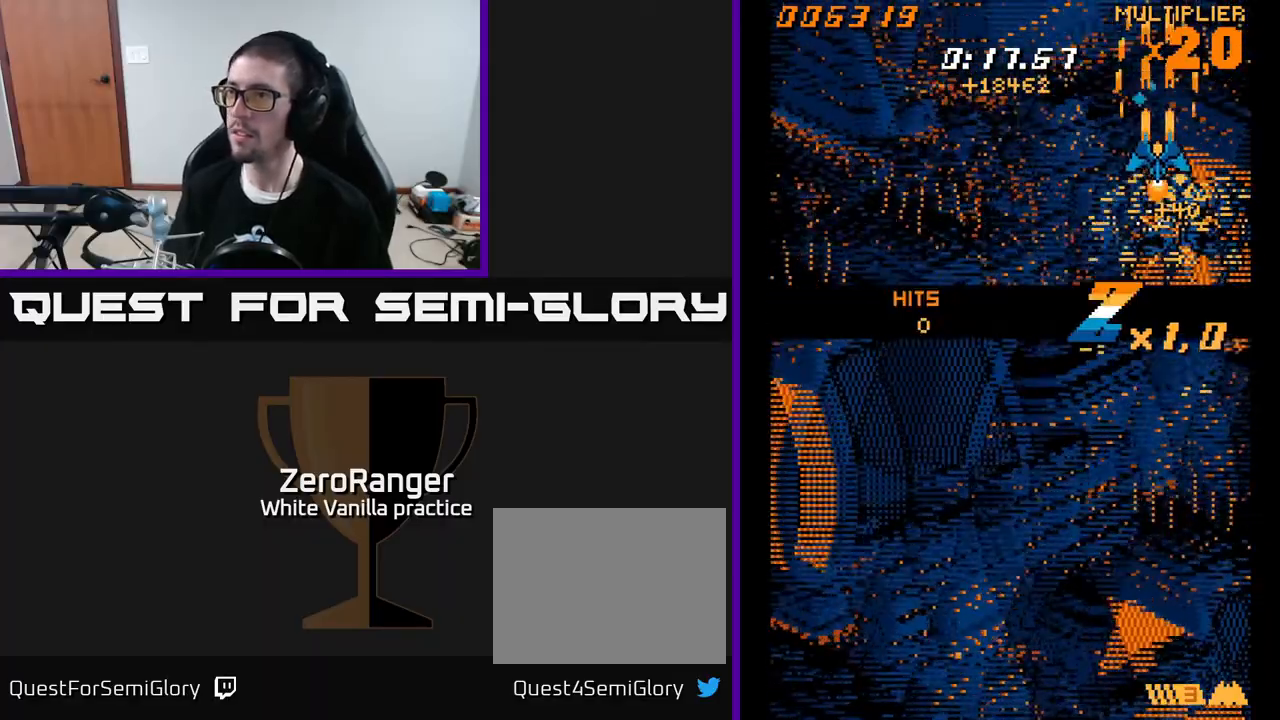
{"buttons": ["A", "DPAD_DOWN", "DPAD_LEFT"], "right_stick": "center", "events": [[33, "DPAD_UP", "up"], [67, "DPAD_LEFT", "down"], [167, "DPAD_DOWN", "down"]]}
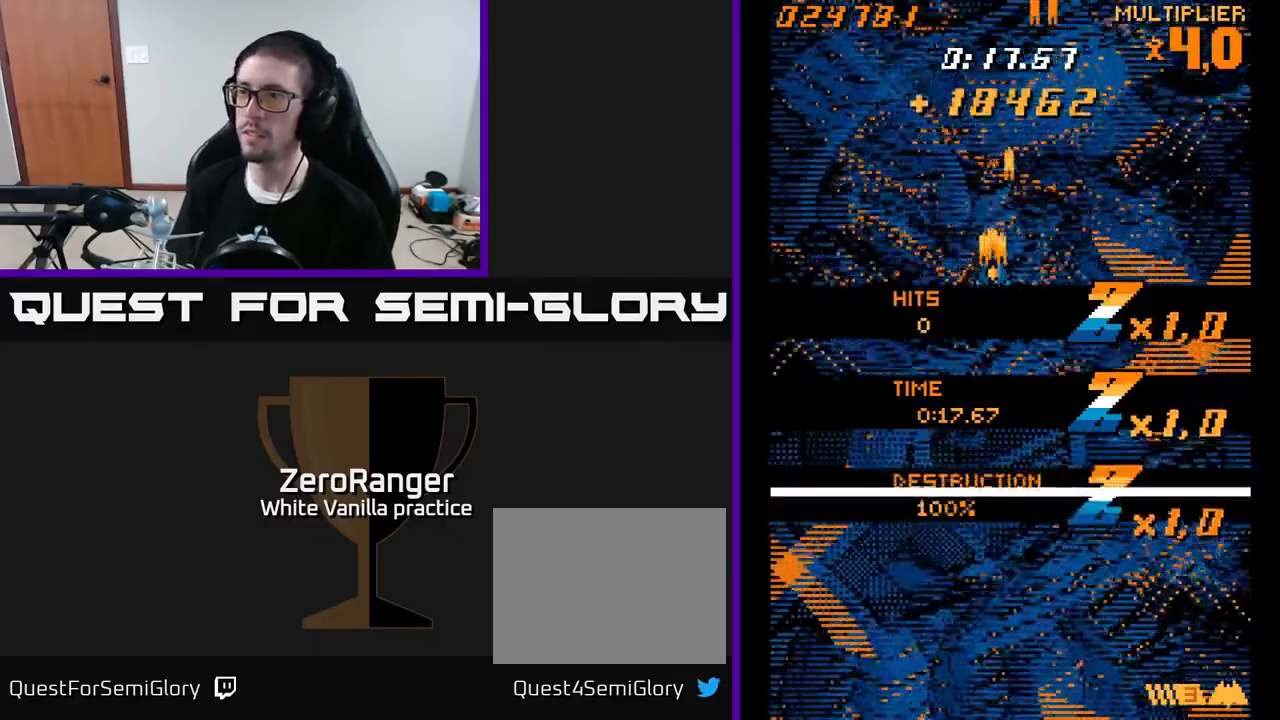
{"buttons": ["A"], "right_stick": "center", "events": [[50, "A", "up"], [367, "DPAD_DOWN", "up"], [400, "DPAD_LEFT", "up"], [500, "A", "down"]]}
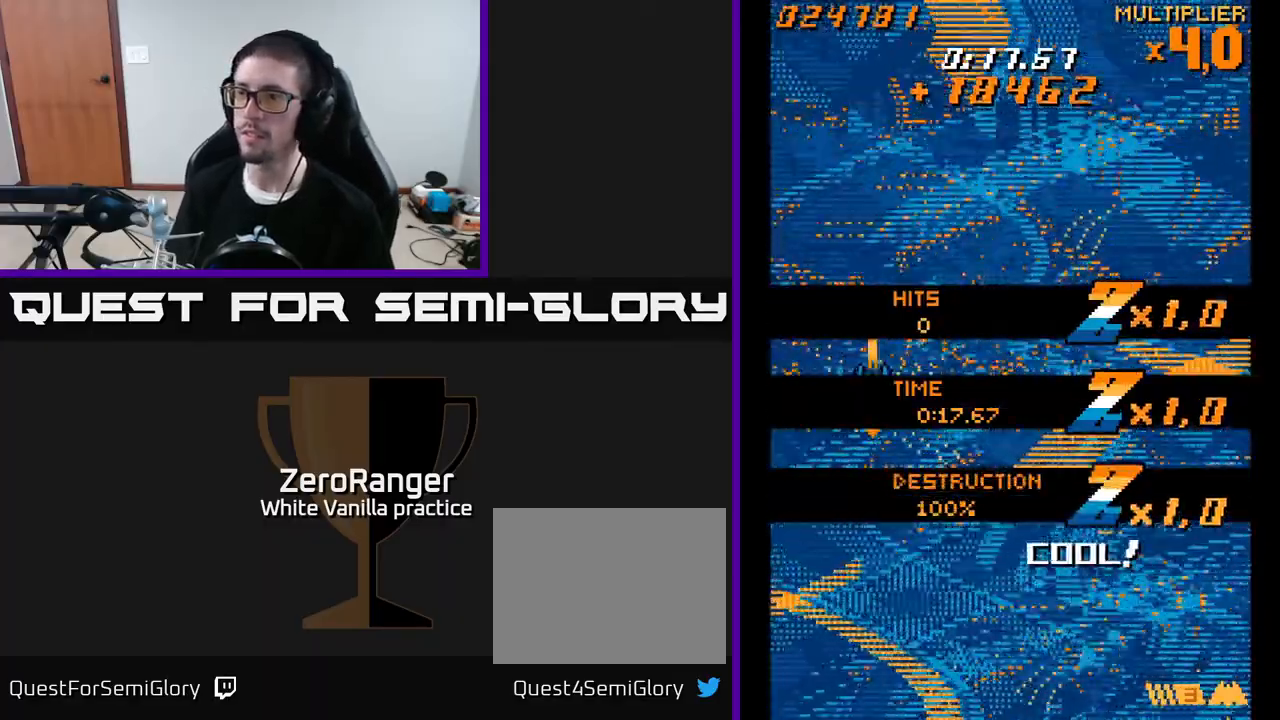
{"buttons": ["A"], "right_stick": "center", "events": []}
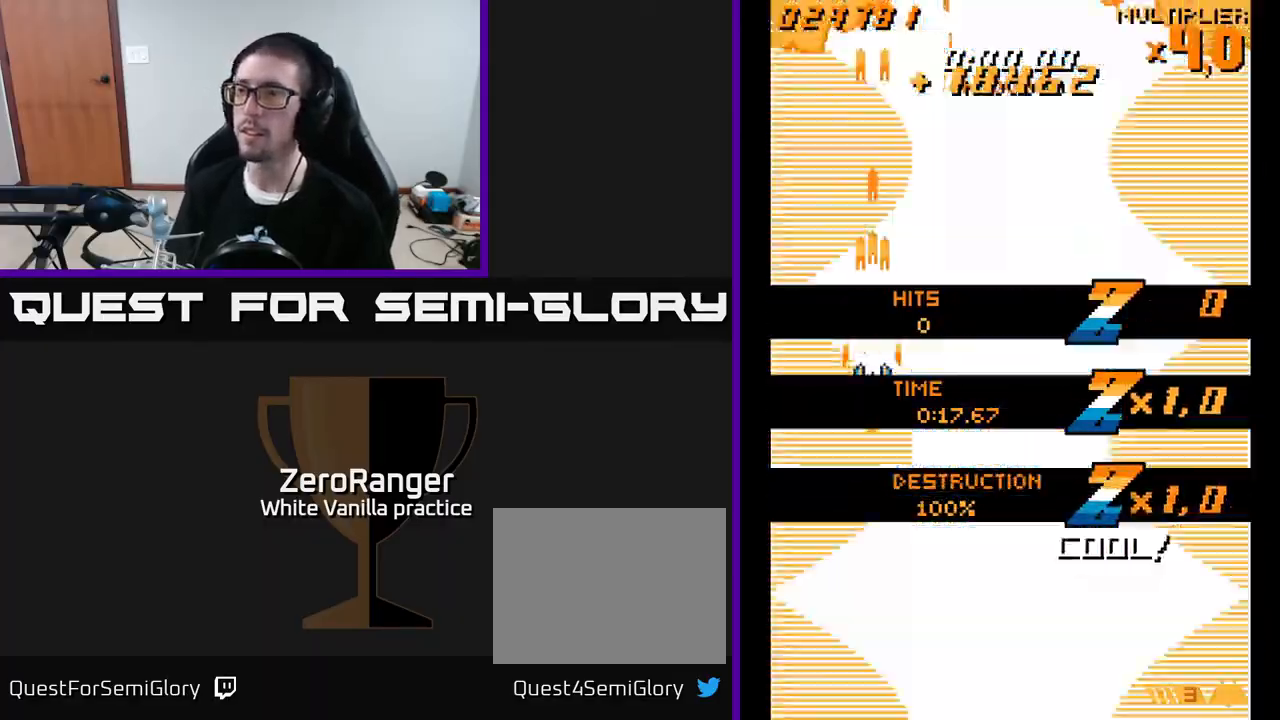
{"buttons": ["A", "DPAD_UP", "DPAD_LEFT"], "right_stick": "center", "events": [[117, "DPAD_DOWN", "down"], [200, "DPAD_RIGHT", "down"], [250, "A", "up"], [300, "DPAD_DOWN", "up"], [317, "DPAD_RIGHT", "up"], [383, "DPAD_UP", "down"], [417, "DPAD_LEFT", "down"], [467, "A", "down"]]}
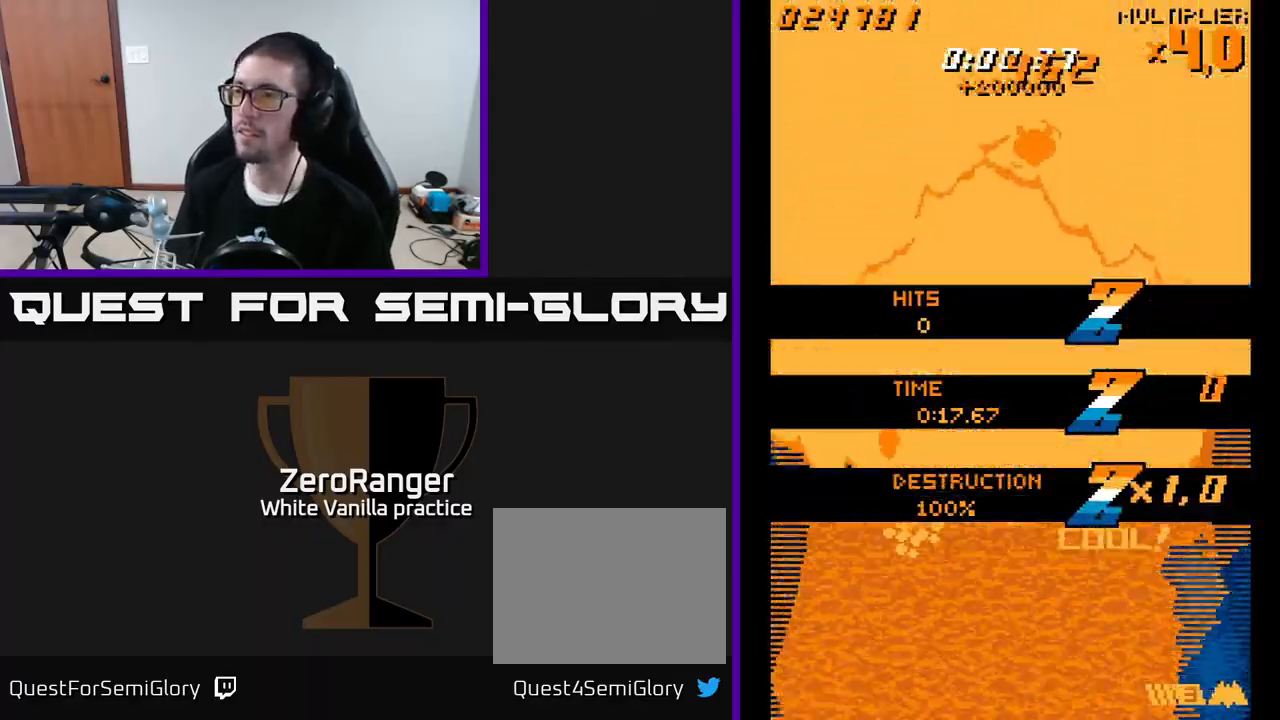
{"buttons": ["A", "DPAD_UP", "DPAD_RIGHT"], "right_stick": "center", "events": [[17, "DPAD_LEFT", "up"], [50, "DPAD_UP", "up"], [83, "DPAD_RIGHT", "down"], [283, "DPAD_UP", "down"]]}
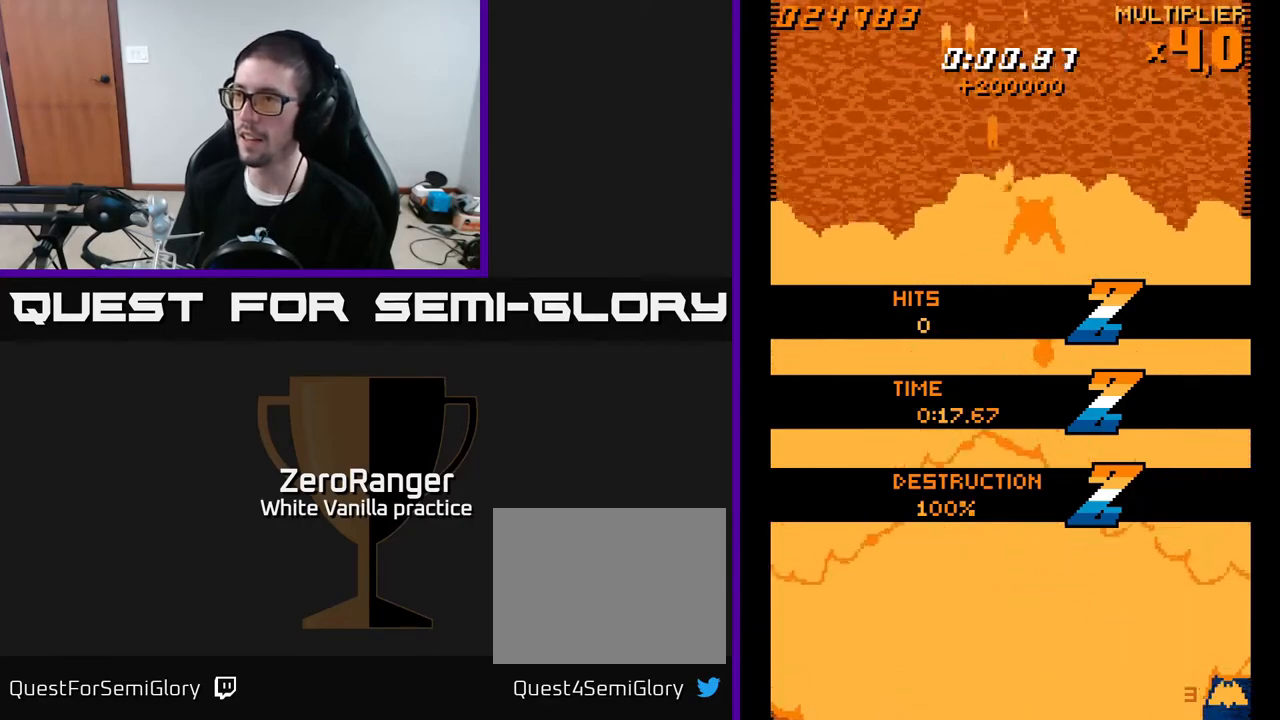
{"buttons": ["A", "DPAD_UP", "DPAD_LEFT"], "right_stick": "center", "events": [[33, "DPAD_RIGHT", "up"], [350, "DPAD_LEFT", "down"]]}
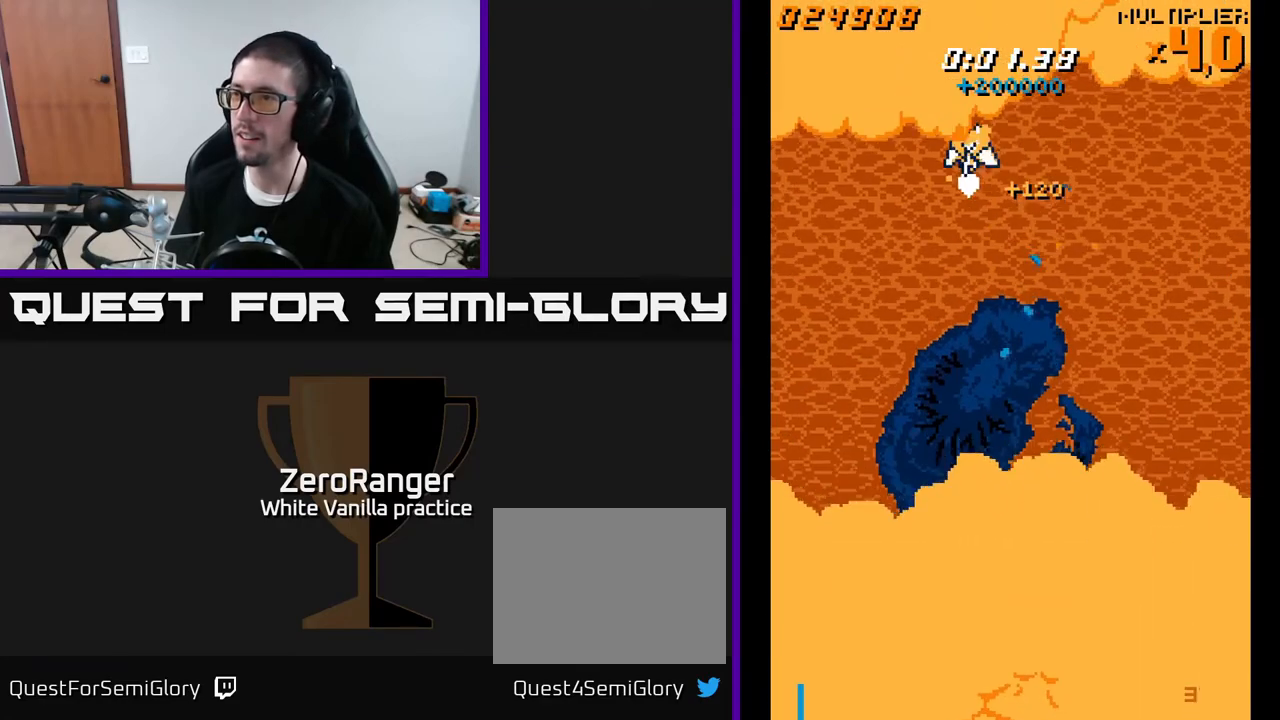
{"buttons": ["A", "DPAD_LEFT"], "right_stick": "center", "events": [[33, "DPAD_UP", "up"], [50, "A", "up"], [83, "DPAD_DOWN", "down"], [100, "DPAD_LEFT", "up"], [317, "A", "down"], [400, "DPAD_LEFT", "down"], [450, "DPAD_DOWN", "up"]]}
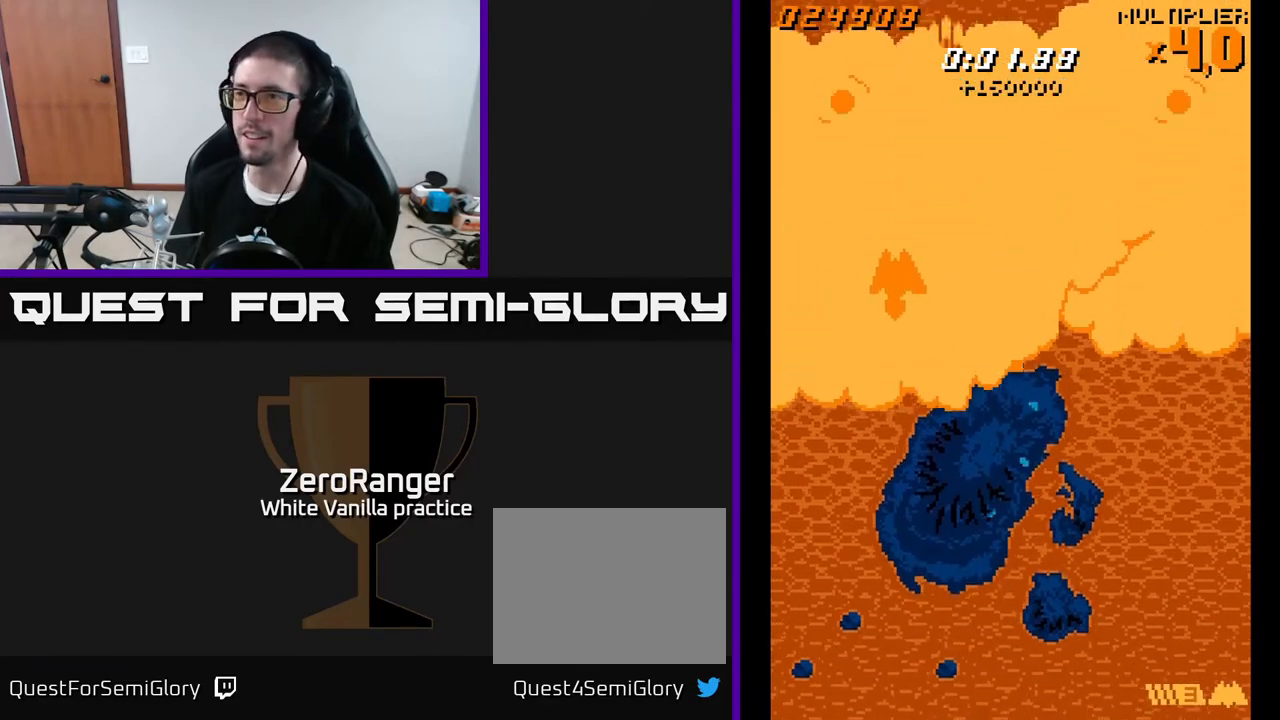
{"buttons": ["A"], "right_stick": "center", "events": [[200, "DPAD_DOWN", "down"], [217, "DPAD_LEFT", "up"], [350, "DPAD_DOWN", "up"]]}
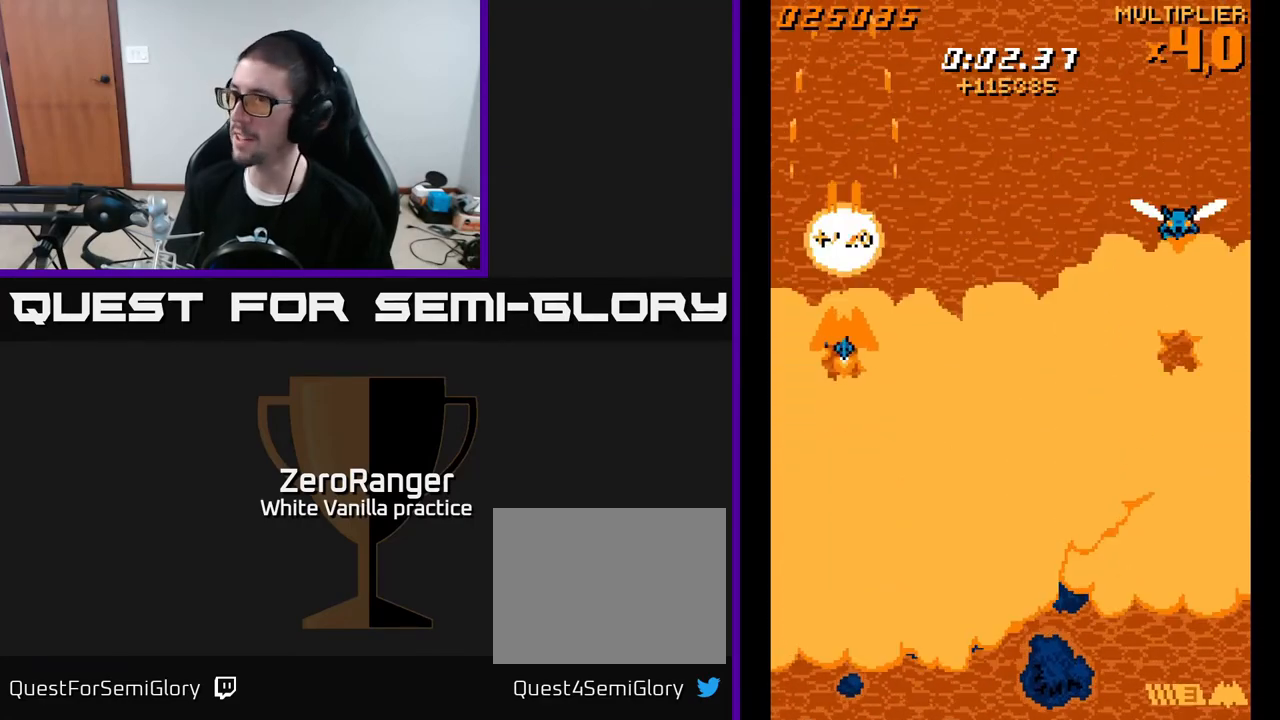
{"buttons": ["A", "DPAD_RIGHT"], "right_stick": "center", "events": [[50, "DPAD_UP", "down"], [100, "DPAD_RIGHT", "down"], [267, "DPAD_UP", "up"]]}
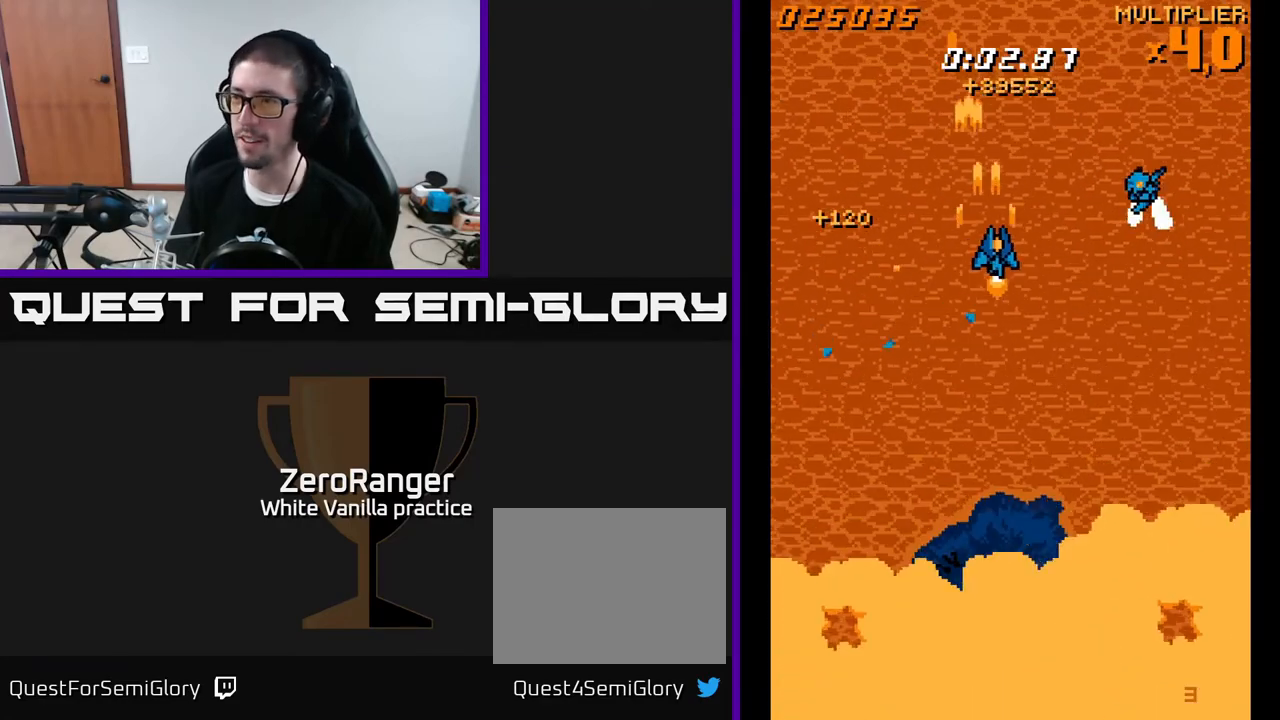
{"buttons": ["A", "DPAD_UP"], "right_stick": "center", "events": [[200, "DPAD_RIGHT", "up"], [250, "DPAD_LEFT", "down"], [267, "DPAD_UP", "down"], [433, "DPAD_UP", "up"], [450, "DPAD_LEFT", "up"], [500, "DPAD_UP", "down"]]}
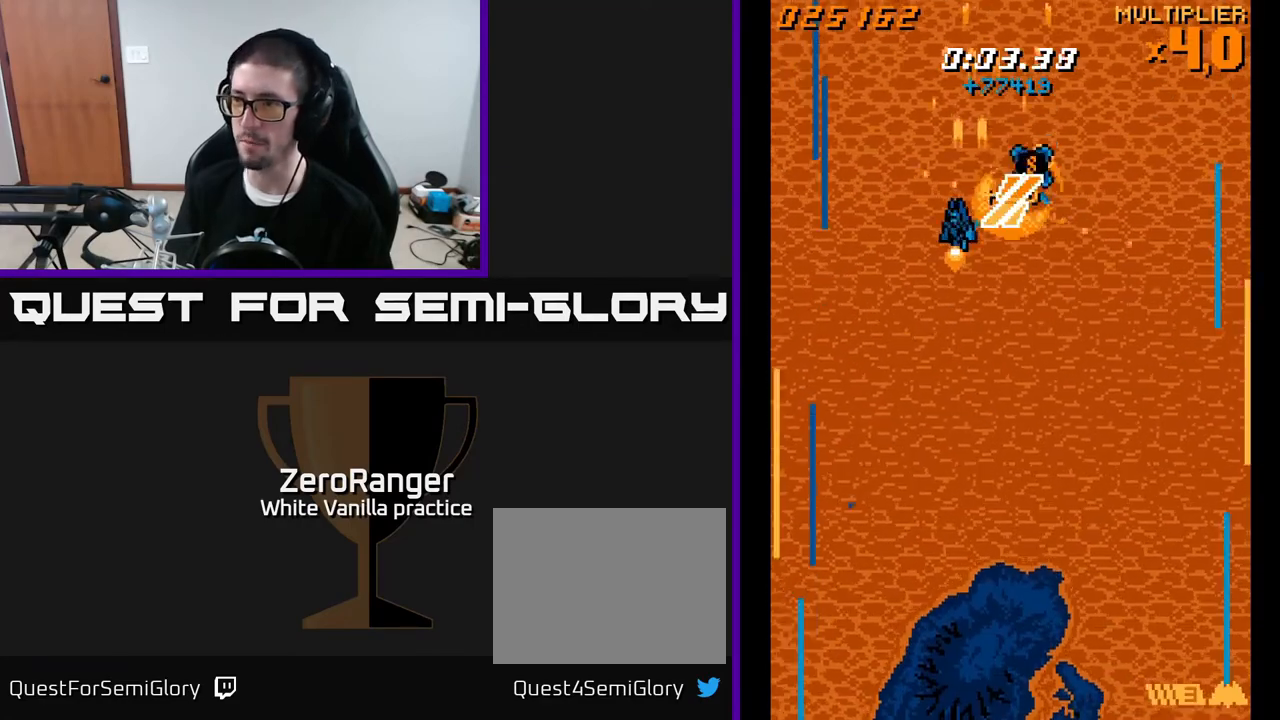
{"buttons": ["A", "DPAD_RIGHT"], "right_stick": "center", "events": [[33, "DPAD_LEFT", "down"], [117, "DPAD_LEFT", "up"], [183, "DPAD_RIGHT", "down"], [450, "DPAD_UP", "up"]]}
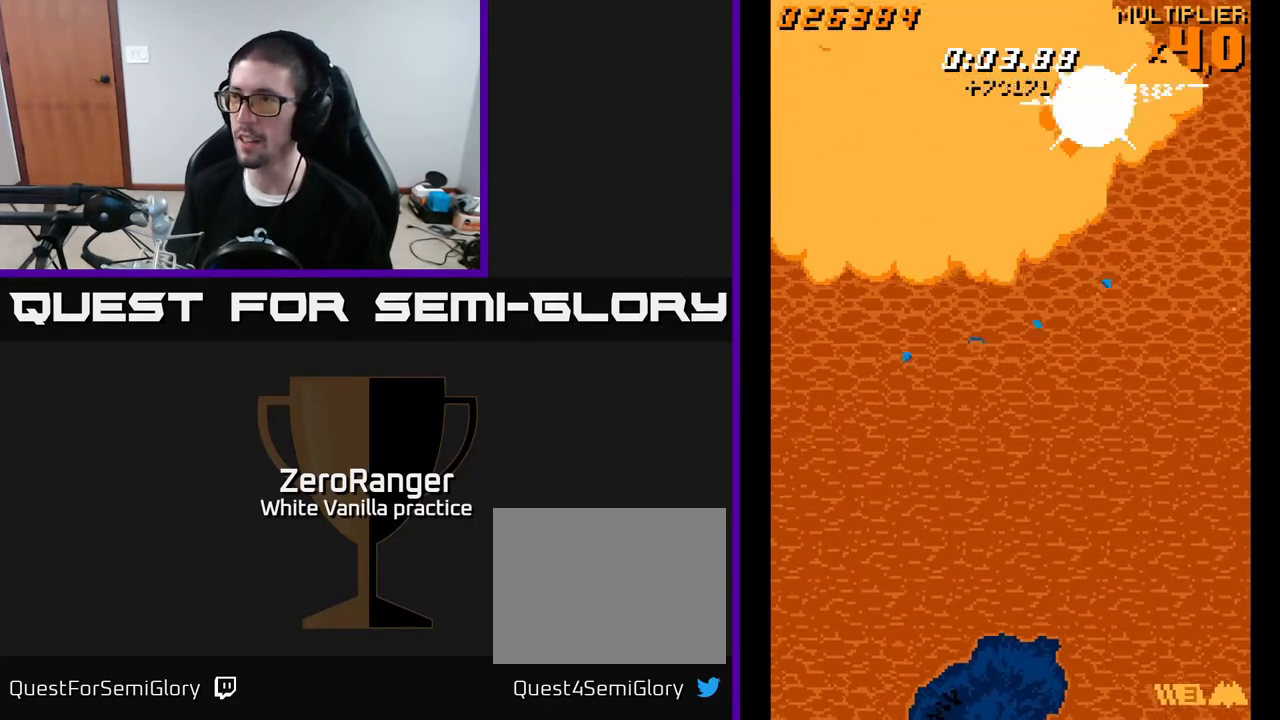
{"buttons": ["A", "DPAD_DOWN", "DPAD_LEFT"], "right_stick": "center", "events": [[167, "DPAD_DOWN", "down"], [167, "DPAD_RIGHT", "up"], [183, "DPAD_LEFT", "down"]]}
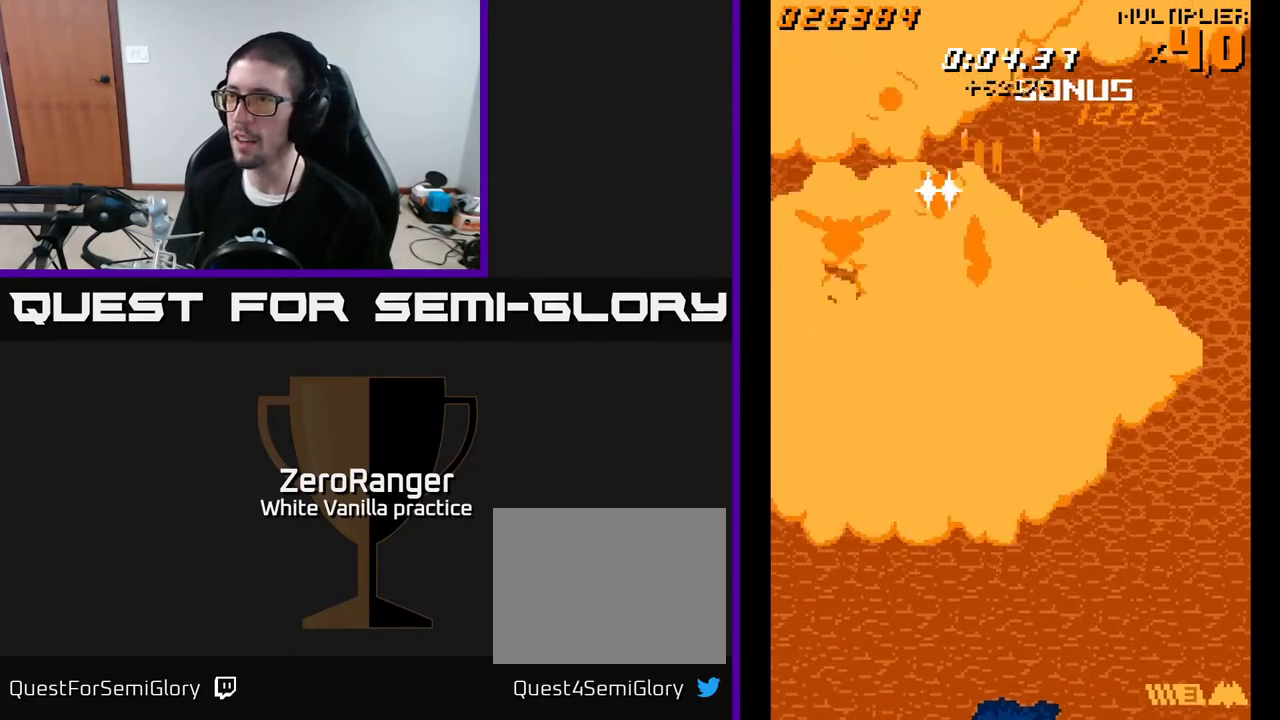
{"buttons": ["A"], "right_stick": "center", "events": [[217, "DPAD_DOWN", "up"], [300, "DPAD_UP", "down"], [317, "DPAD_LEFT", "up"], [367, "DPAD_RIGHT", "down"], [433, "DPAD_UP", "up"], [483, "DPAD_RIGHT", "up"]]}
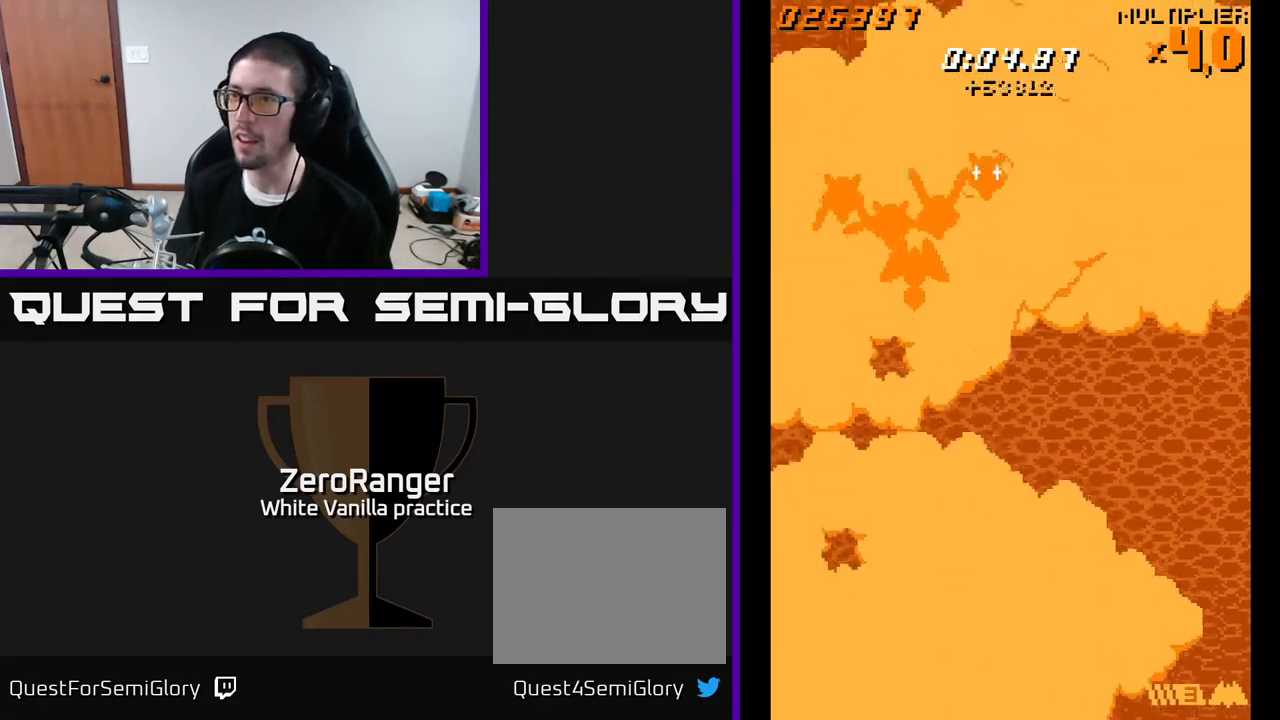
{"buttons": ["A"], "right_stick": "center", "events": [[83, "DPAD_RIGHT", "down"], [167, "DPAD_RIGHT", "up"], [350, "DPAD_RIGHT", "down"], [450, "DPAD_RIGHT", "up"]]}
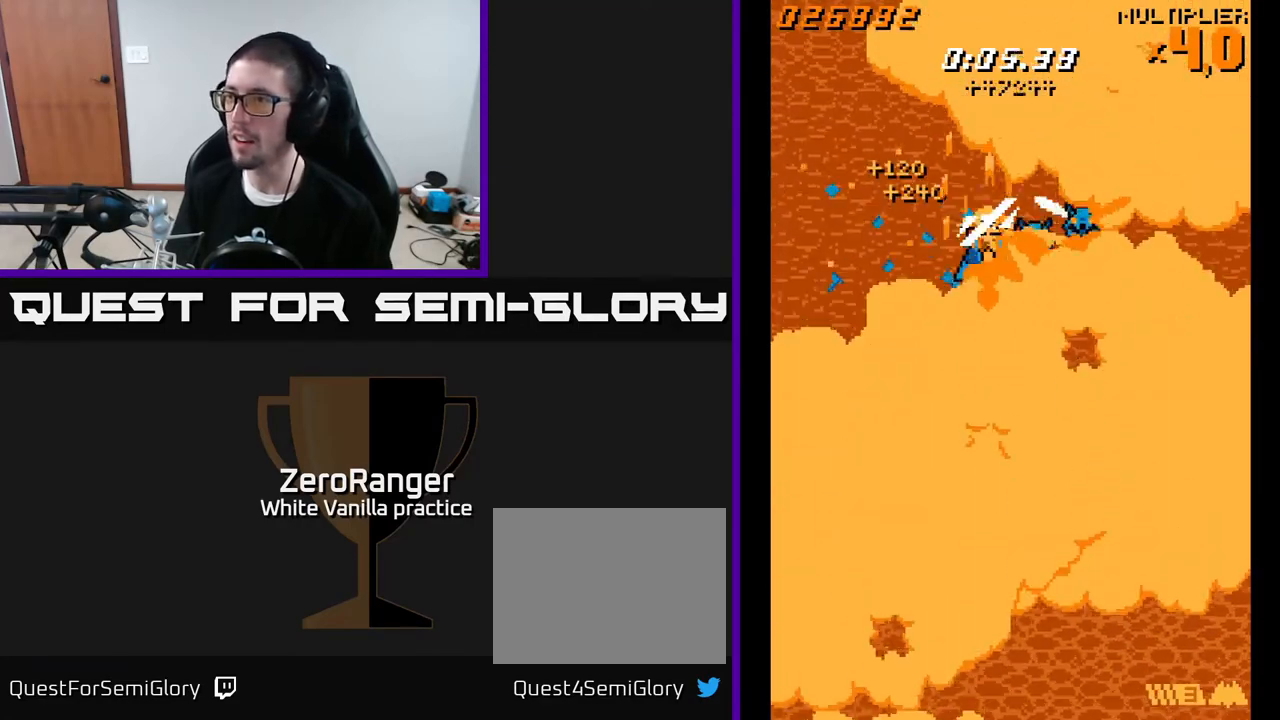
{"buttons": ["A", "DPAD_RIGHT"], "right_stick": "center", "events": [[17, "DPAD_RIGHT", "down"], [83, "DPAD_RIGHT", "up"], [267, "DPAD_RIGHT", "down"], [350, "DPAD_RIGHT", "up"], [467, "DPAD_RIGHT", "down"]]}
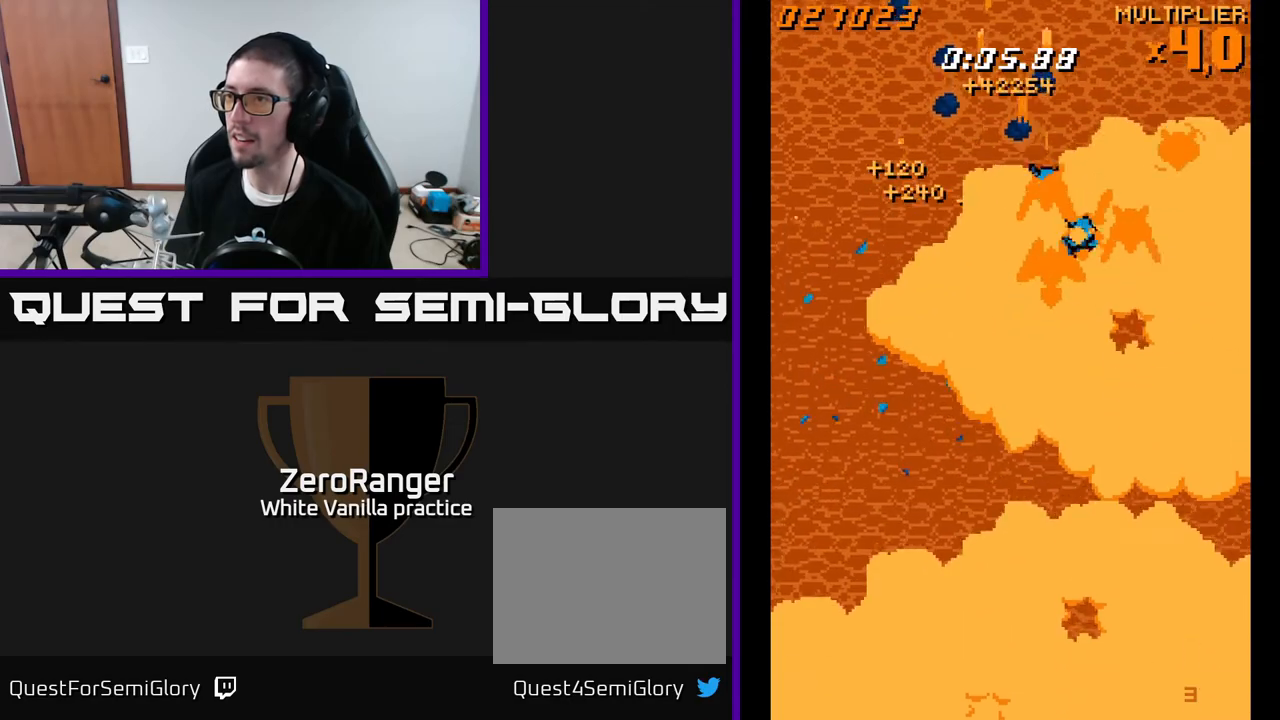
{"buttons": ["A", "DPAD_LEFT"], "right_stick": "center", "events": [[17, "DPAD_RIGHT", "up"], [150, "DPAD_RIGHT", "down"], [217, "DPAD_RIGHT", "up"], [300, "DPAD_LEFT", "down"]]}
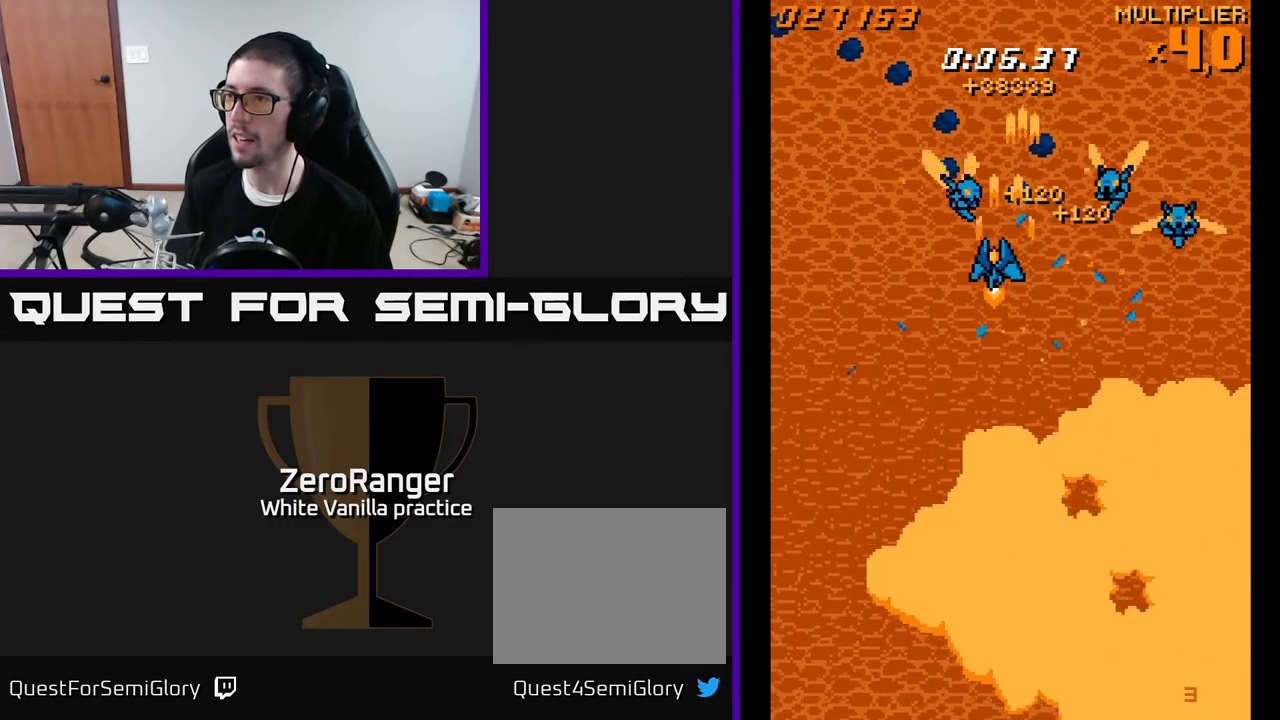
{"buttons": ["A", "DPAD_LEFT"], "right_stick": "center", "events": [[133, "DPAD_LEFT", "up"], [150, "DPAD_RIGHT", "down"], [350, "DPAD_RIGHT", "up"], [367, "DPAD_LEFT", "down"]]}
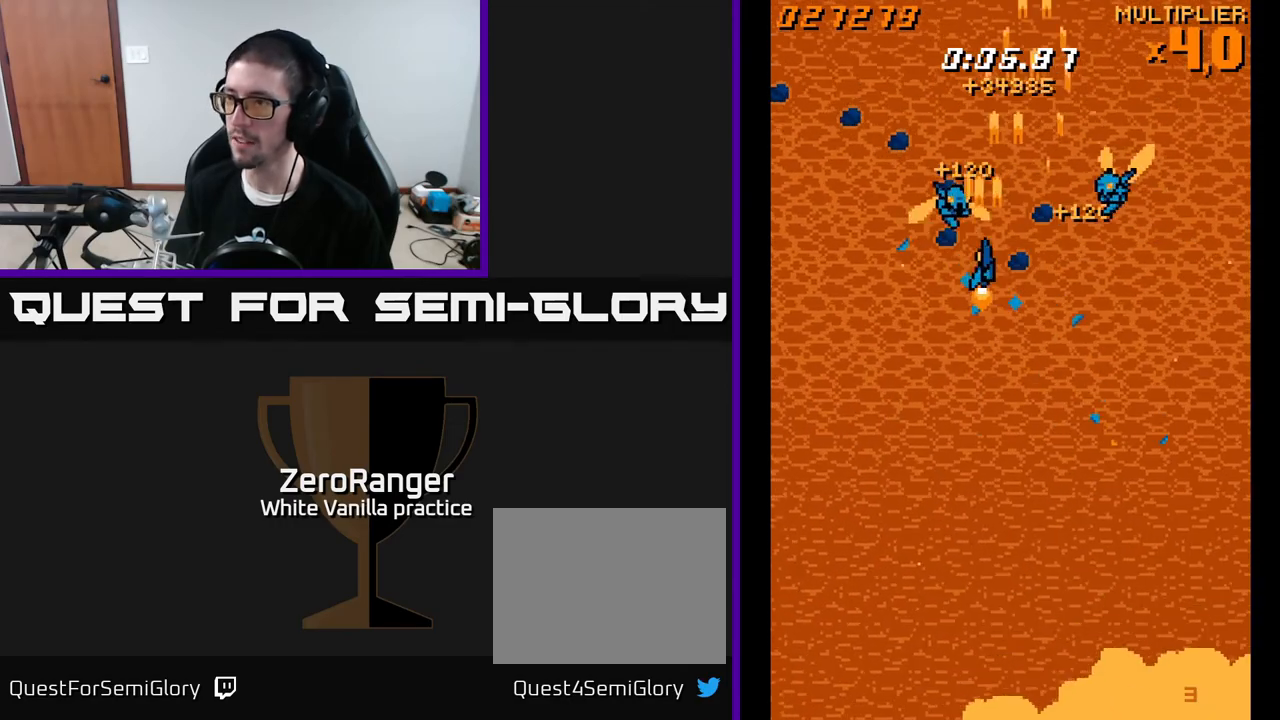
{"buttons": ["A", "DPAD_DOWN", "DPAD_LEFT"], "right_stick": "center", "events": [[33, "DPAD_LEFT", "up"], [50, "DPAD_RIGHT", "down"], [217, "DPAD_RIGHT", "up"], [233, "DPAD_LEFT", "down"], [450, "DPAD_DOWN", "down"]]}
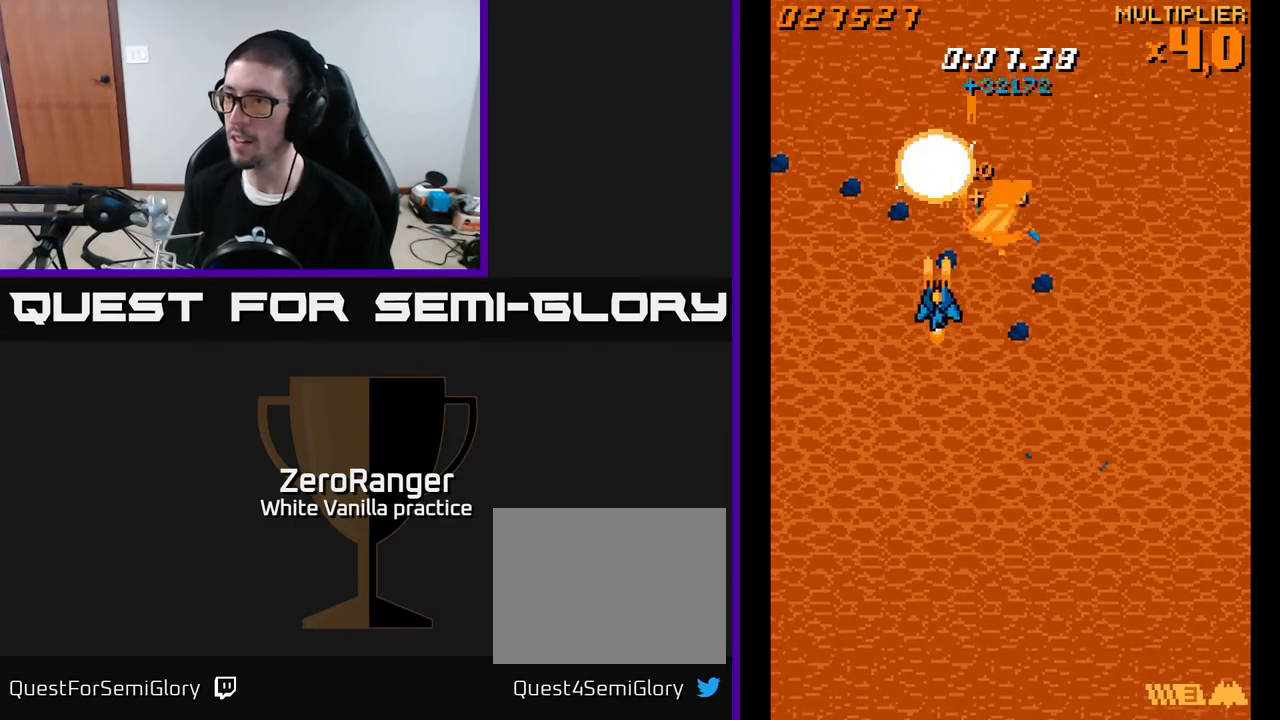
{"buttons": ["A", "DPAD_DOWN", "DPAD_RIGHT"], "right_stick": "center", "events": [[67, "DPAD_DOWN", "up"], [133, "DPAD_DOWN", "down"], [150, "DPAD_LEFT", "up"], [167, "DPAD_RIGHT", "down"], [233, "DPAD_DOWN", "up"], [267, "DPAD_DOWN", "down"]]}
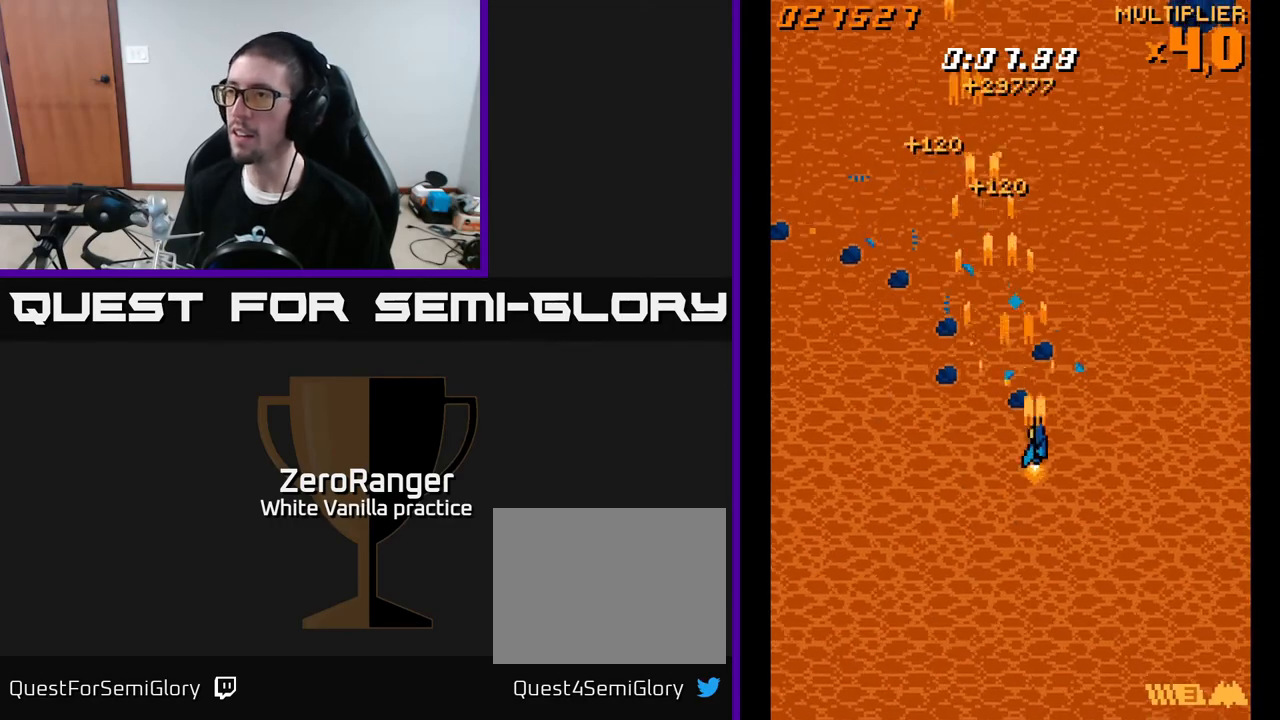
{"buttons": ["A", "DPAD_DOWN", "DPAD_RIGHT"], "right_stick": "center", "events": []}
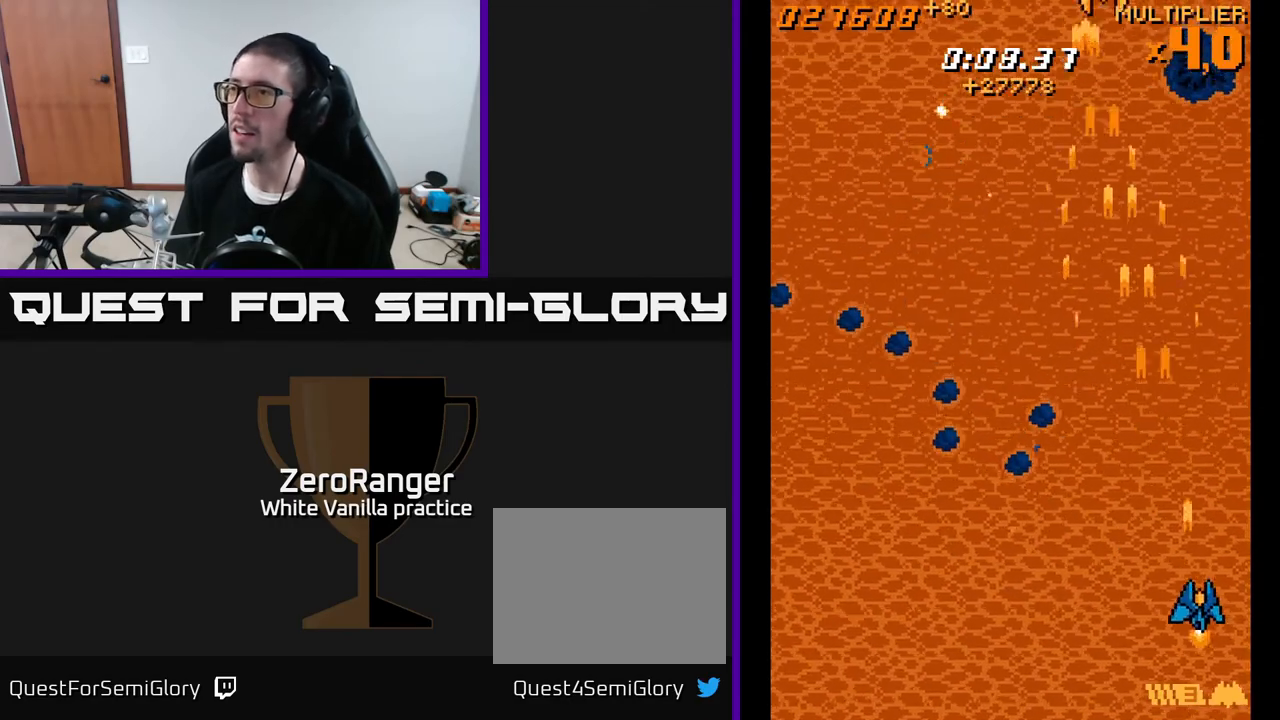
{"buttons": ["A", "DPAD_LEFT"], "right_stick": "center", "events": [[150, "DPAD_RIGHT", "up"], [183, "DPAD_DOWN", "up"], [450, "DPAD_LEFT", "down"]]}
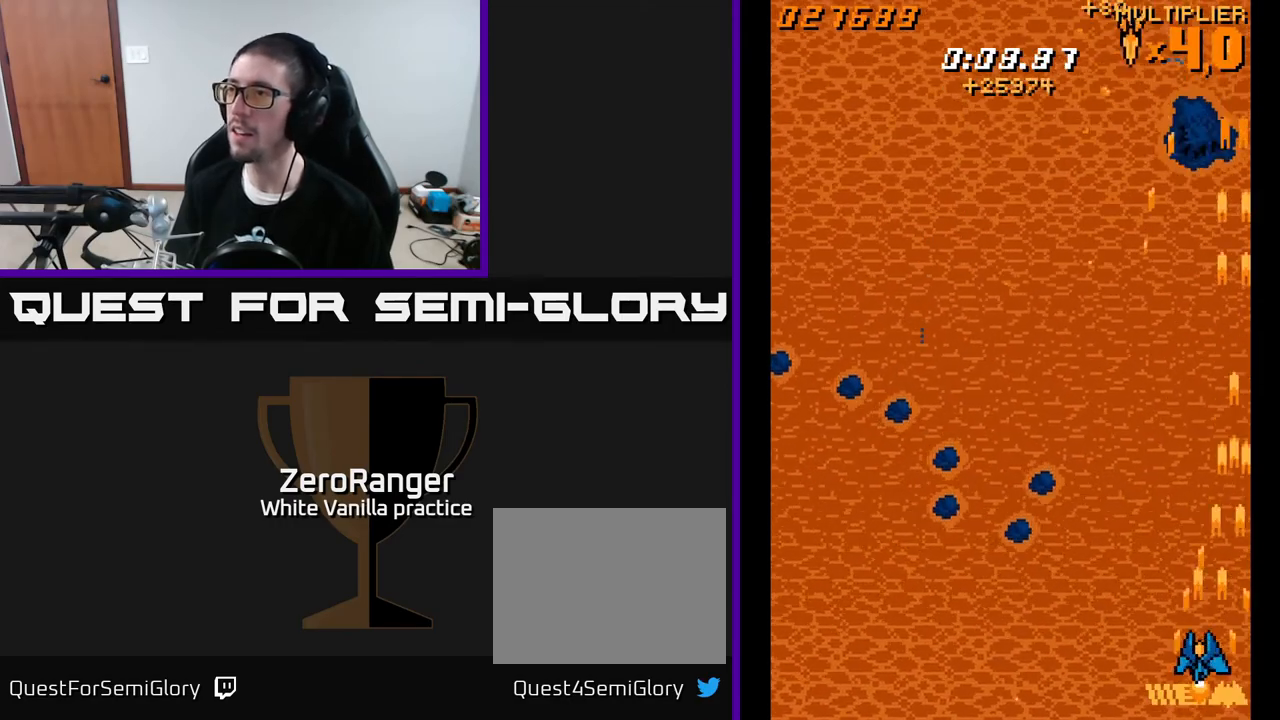
{"buttons": ["A", "DPAD_UP", "DPAD_LEFT"], "right_stick": "center", "events": [[283, "DPAD_UP", "down"]]}
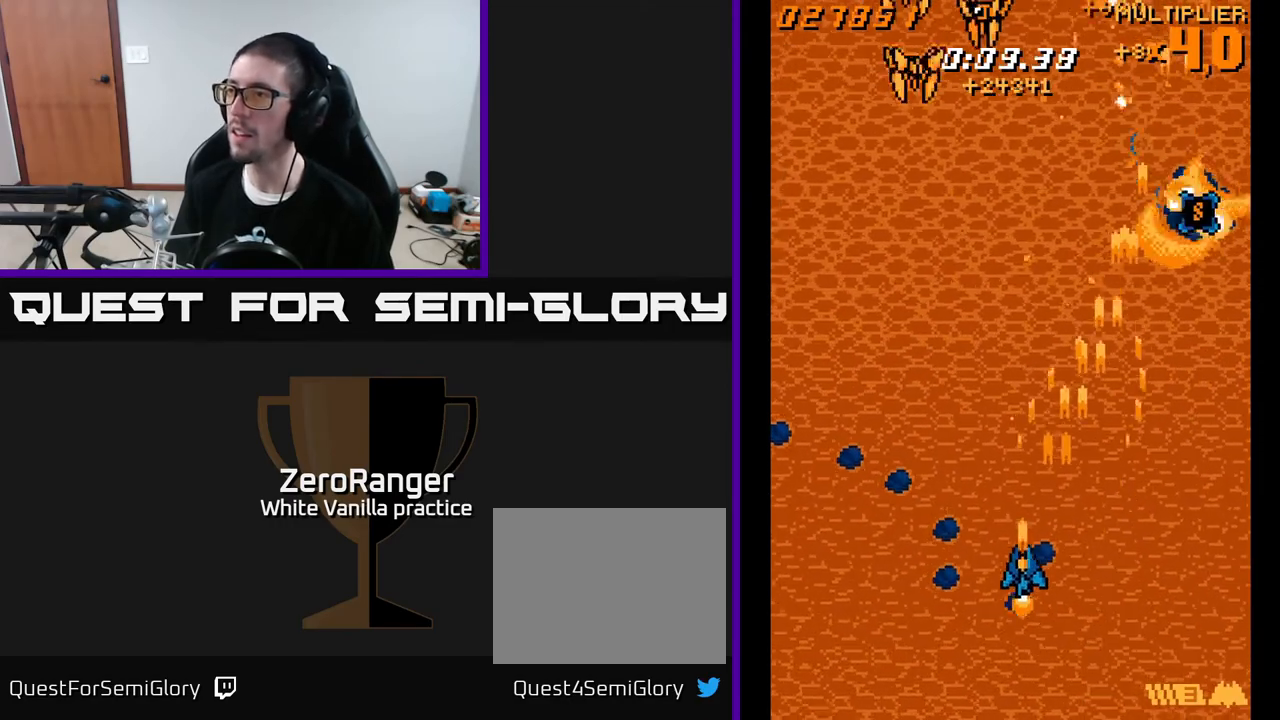
{"buttons": ["A", "DPAD_DOWN"], "right_stick": "center", "events": [[283, "DPAD_UP", "up"], [350, "DPAD_DOWN", "down"], [433, "DPAD_LEFT", "up"]]}
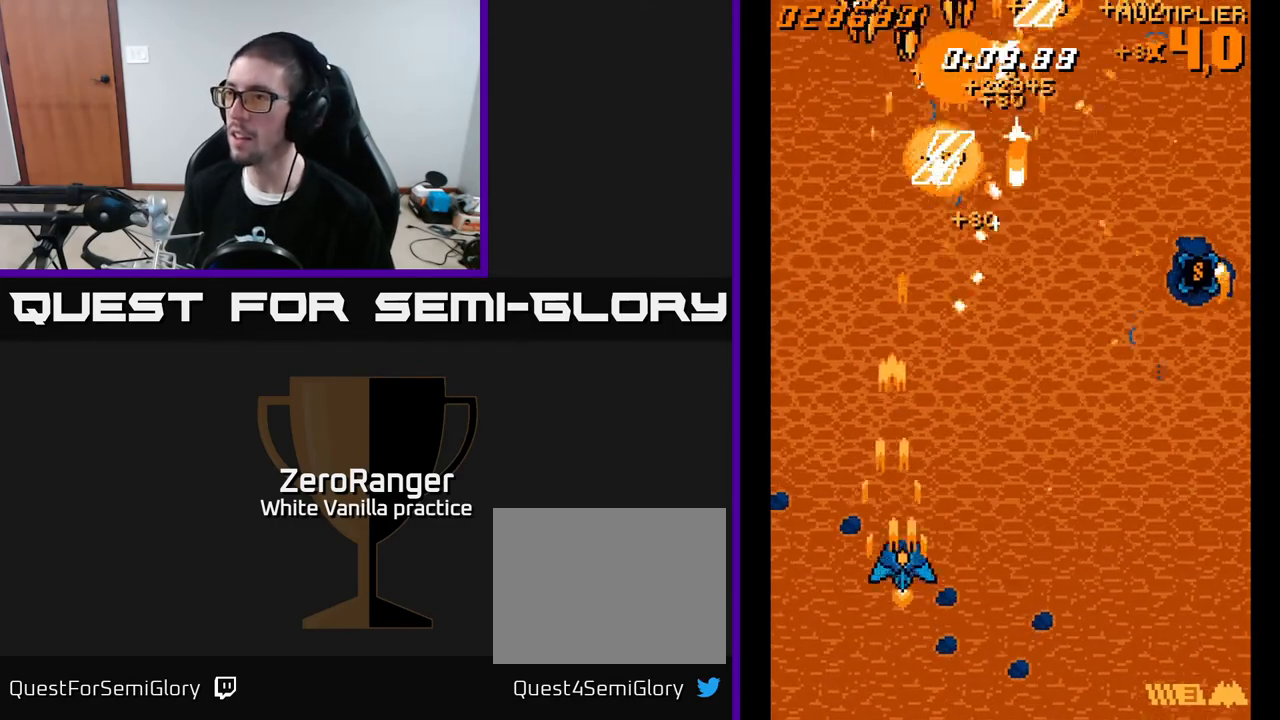
{"buttons": ["A", "DPAD_DOWN", "DPAD_RIGHT"], "right_stick": "center", "events": [[17, "DPAD_RIGHT", "down"]]}
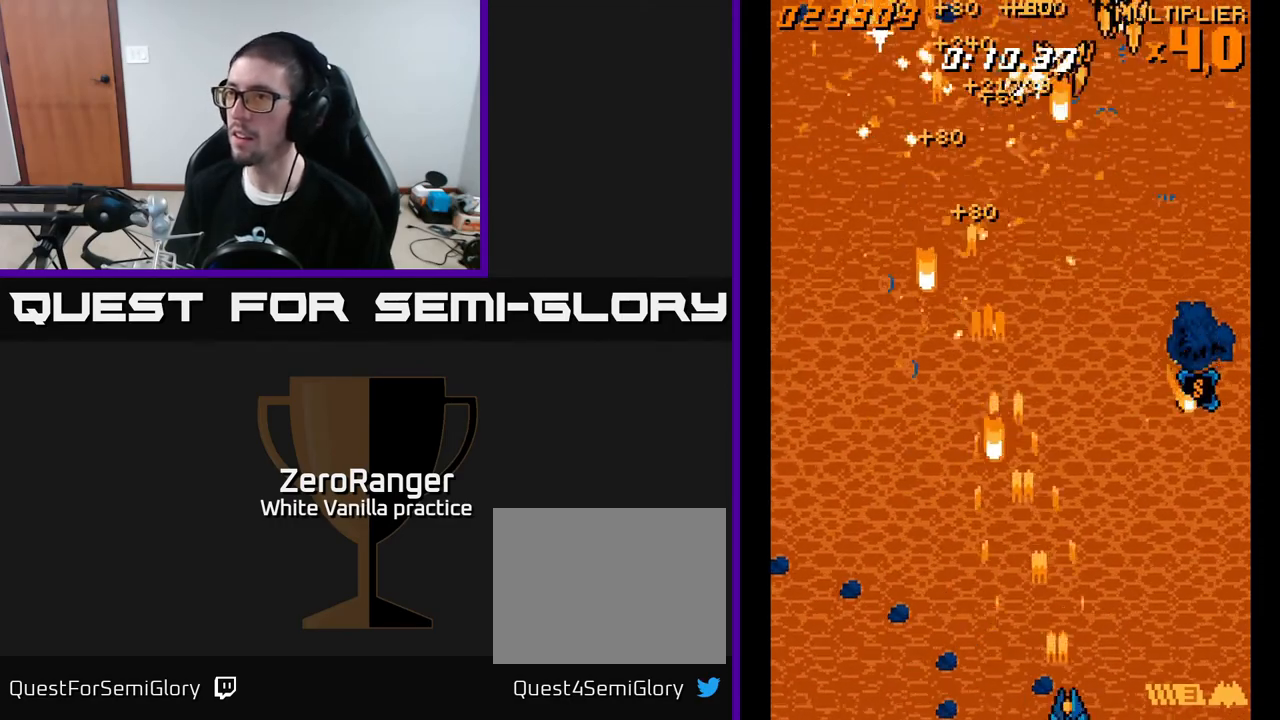
{"buttons": ["A", "DPAD_LEFT"], "right_stick": "center", "events": [[117, "DPAD_DOWN", "up"], [217, "DPAD_RIGHT", "up"], [250, "DPAD_LEFT", "down"]]}